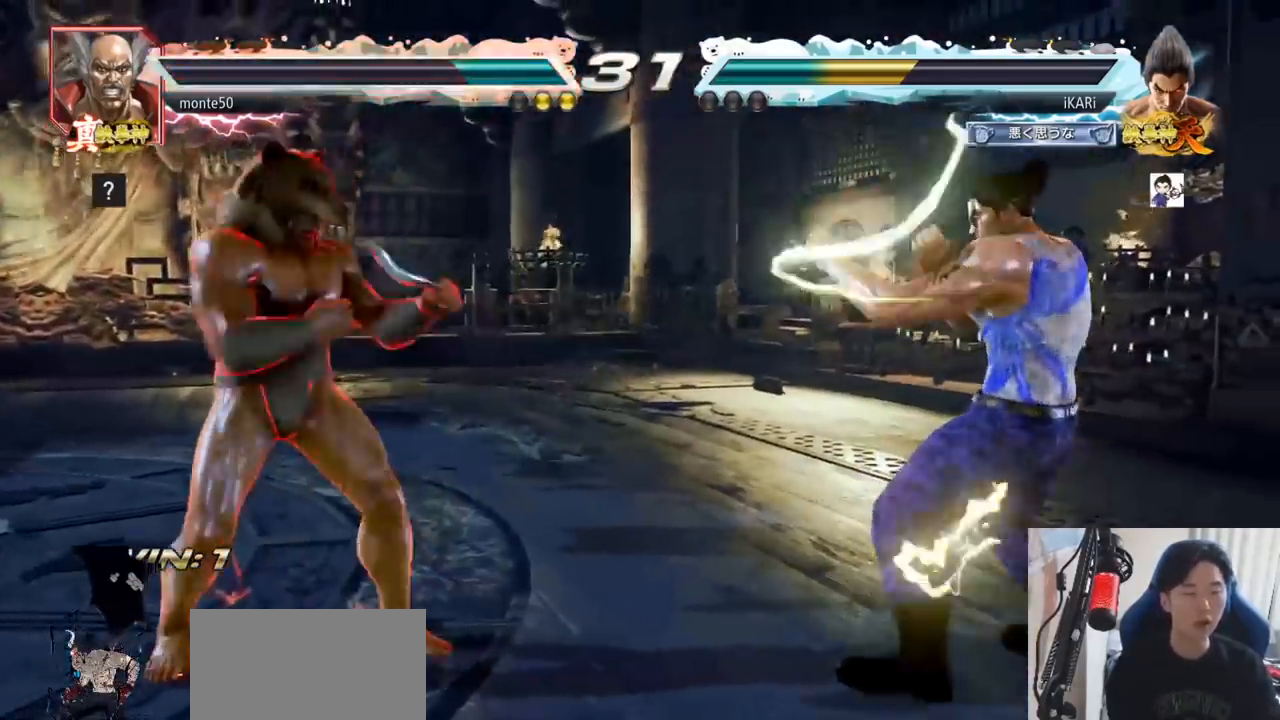
Gameplay with a controller (arcade stick); each line is a JSON object with the inputs held at the frame after it. "events" lists button and stick changes between this image and that frame as [ms after this image, input, new state], when the widget could be followed in between. Not read: L3 R3.
{"buttons": [], "left_stick": "down", "events": [[134, "left_stick", "right"], [184, "left_stick", "center"], [250, "left_stick", "right"], [384, "left_stick", "down"], [434, "left_stick", "center"], [501, "left_stick", "down"]]}
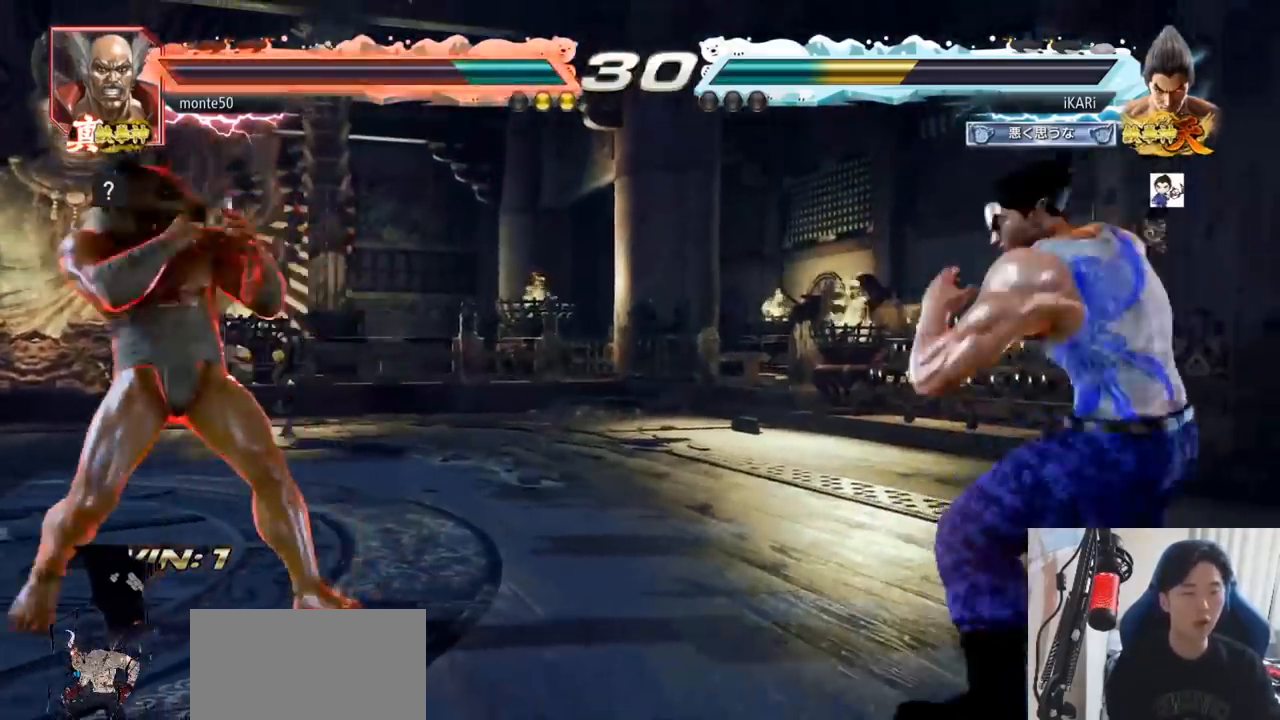
{"buttons": [], "left_stick": "left", "events": [[66, "left_stick", "center"], [133, "left_stick", "left"], [183, "left_stick", "center"], [350, "left_stick", "left"], [367, "CROSS", "down"], [417, "CROSS", "up"]]}
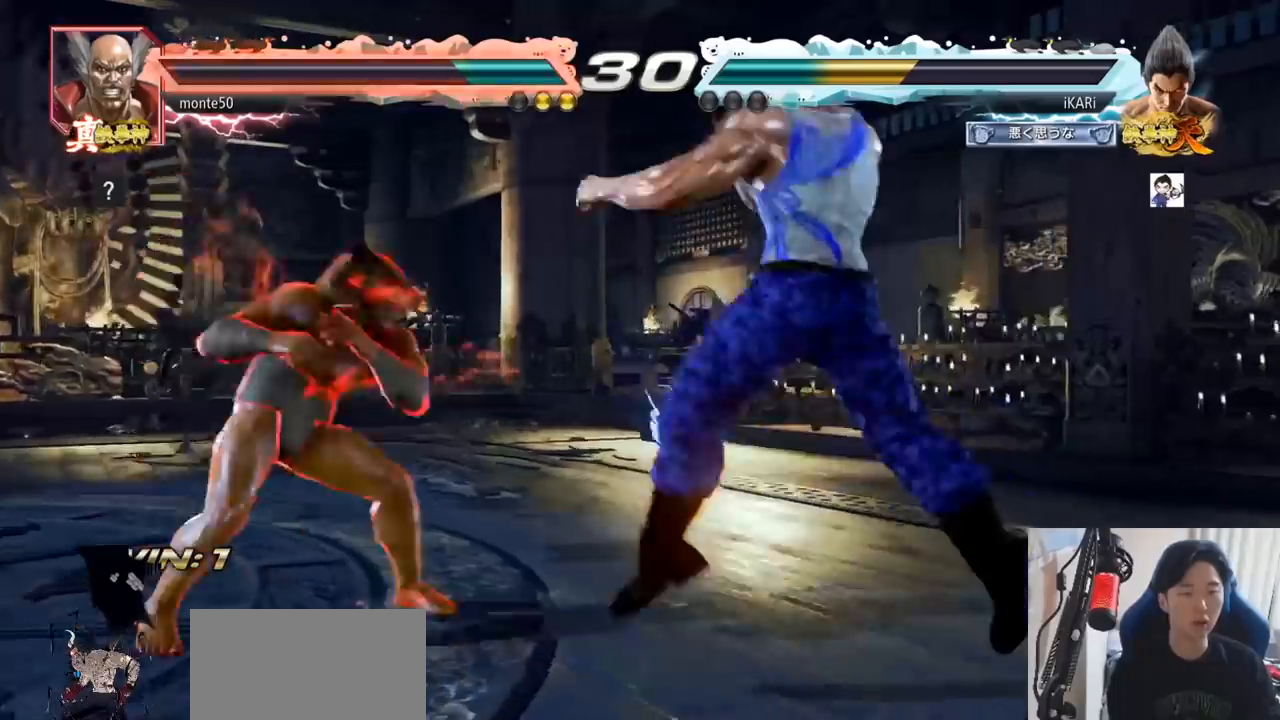
{"buttons": [], "left_stick": "center", "events": [[17, "TRIANGLE", "down"], [67, "TRIANGLE", "up"], [100, "TRIANGLE", "down"], [167, "TRIANGLE", "up"], [200, "TRIANGLE", "down"], [284, "TRIANGLE", "up"], [300, "left_stick", "center"]]}
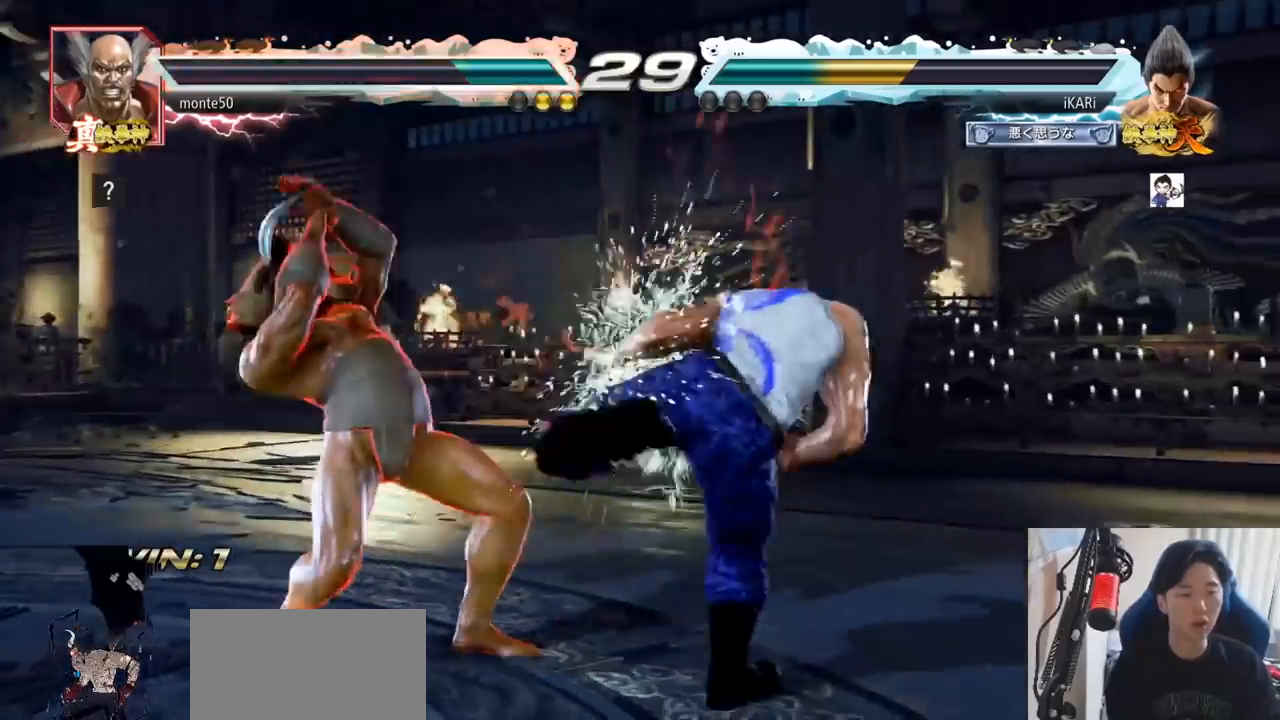
{"buttons": ["TRIANGLE"], "left_stick": "down-right", "events": [[283, "left_stick", "down-right"], [300, "CIRCLE", "down"], [350, "CIRCLE", "up"], [400, "TRIANGLE", "down"], [433, "TRIANGLE", "up"], [484, "TRIANGLE", "down"]]}
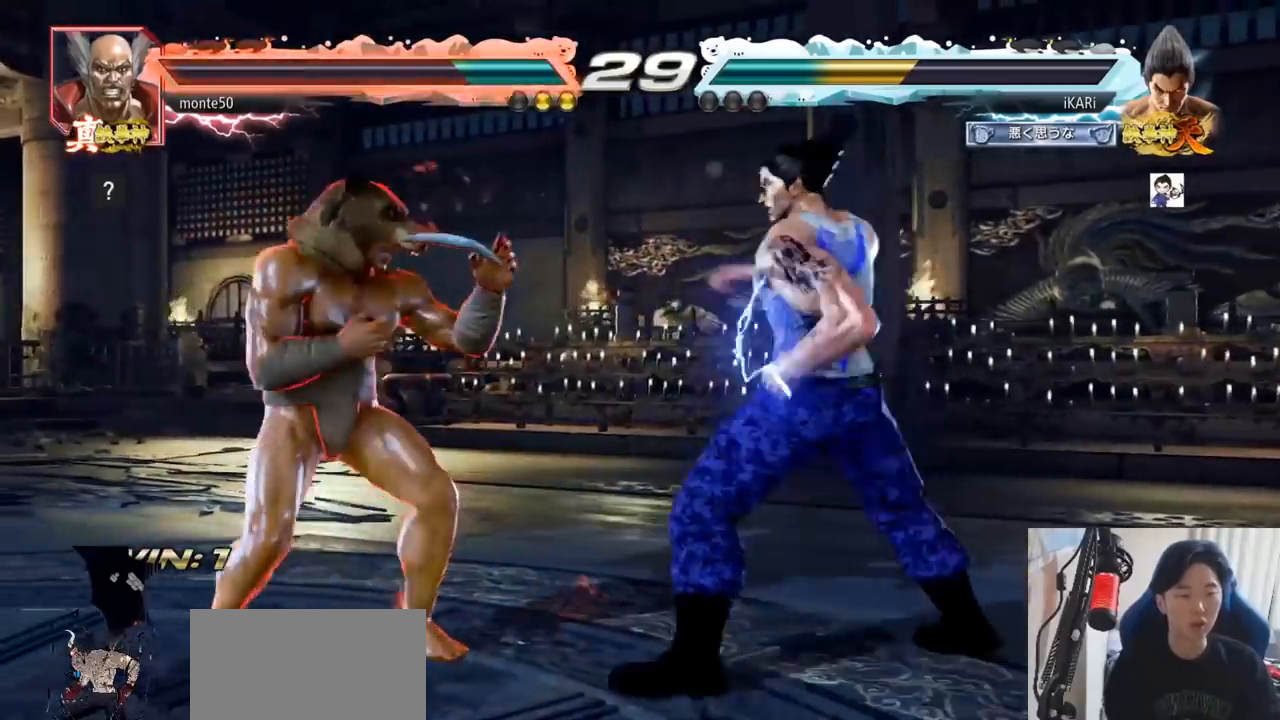
{"buttons": [], "left_stick": "center", "events": [[34, "TRIANGLE", "up"], [84, "TRIANGLE", "down"], [150, "TRIANGLE", "up"], [167, "left_stick", "center"]]}
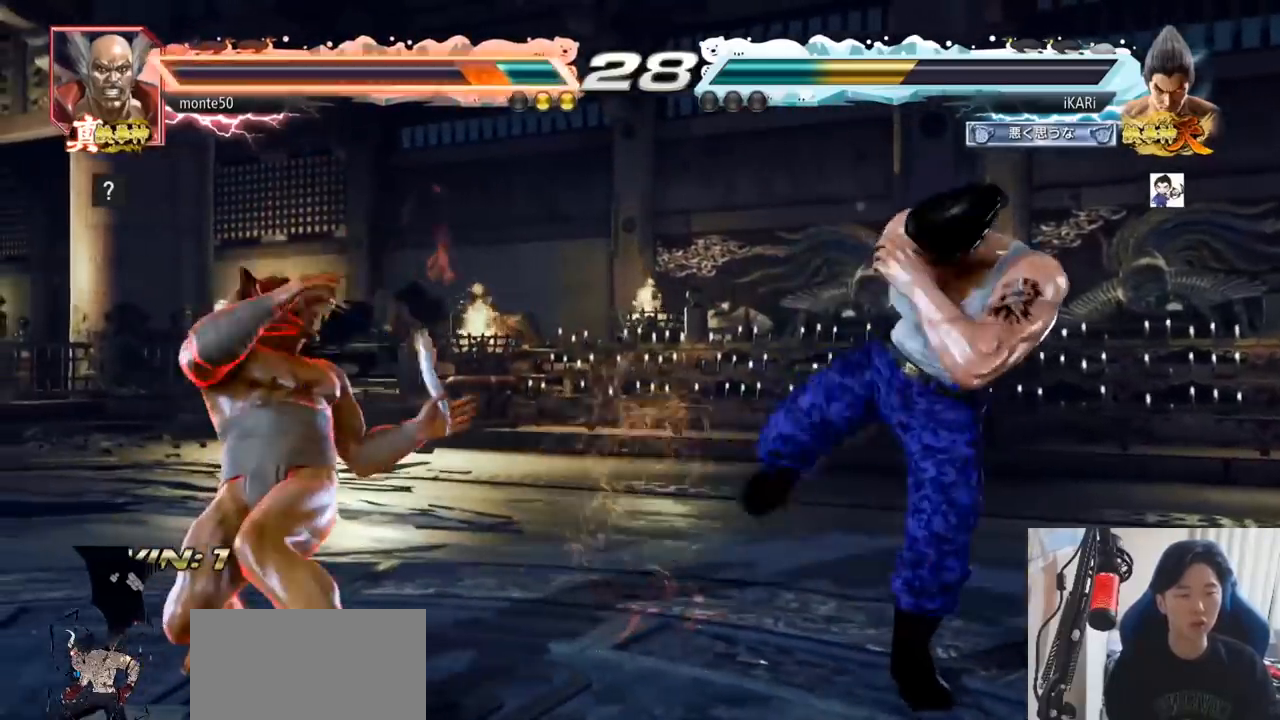
{"buttons": [], "left_stick": "center", "events": [[66, "left_stick", "left"], [150, "CROSS", "down"], [217, "CROSS", "up"], [217, "TRIANGLE", "down"], [300, "TRIANGLE", "up"], [317, "TRIANGLE", "down"], [383, "TRIANGLE", "up"], [417, "TRIANGLE", "down"], [450, "left_stick", "center"], [467, "TRIANGLE", "up"]]}
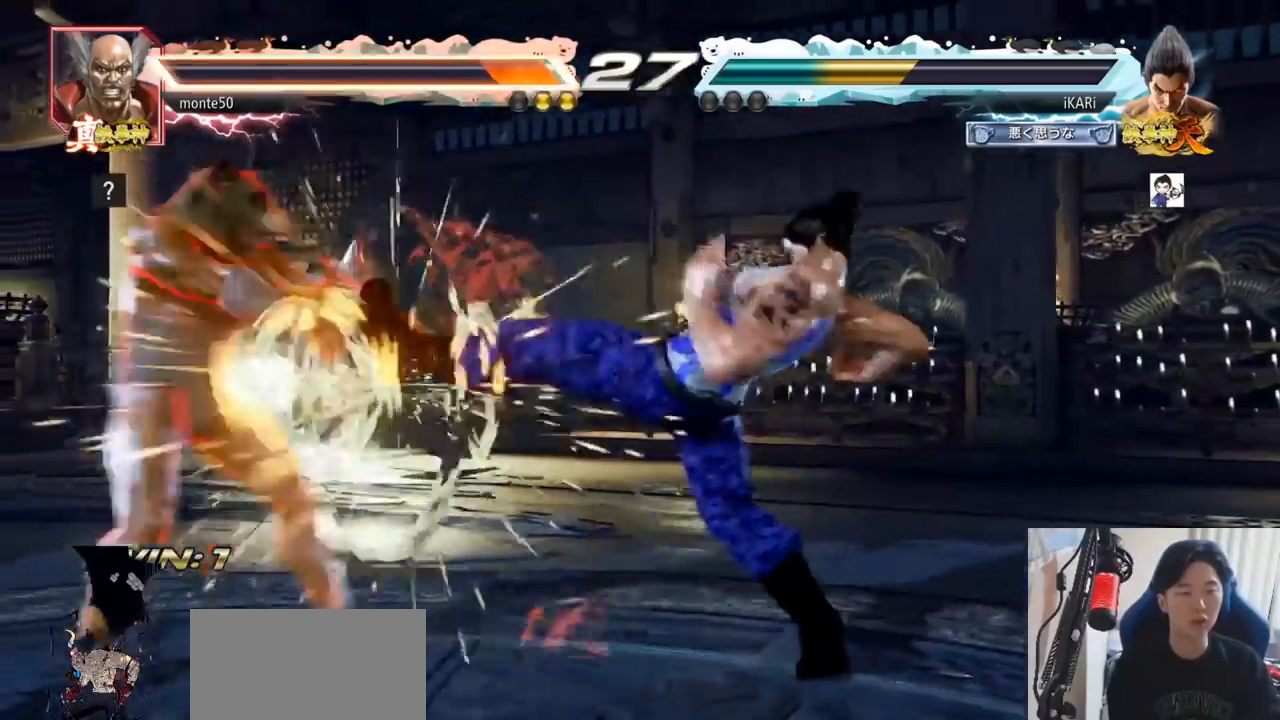
{"buttons": [], "left_stick": "center", "events": [[434, "left_stick", "left"], [484, "left_stick", "center"]]}
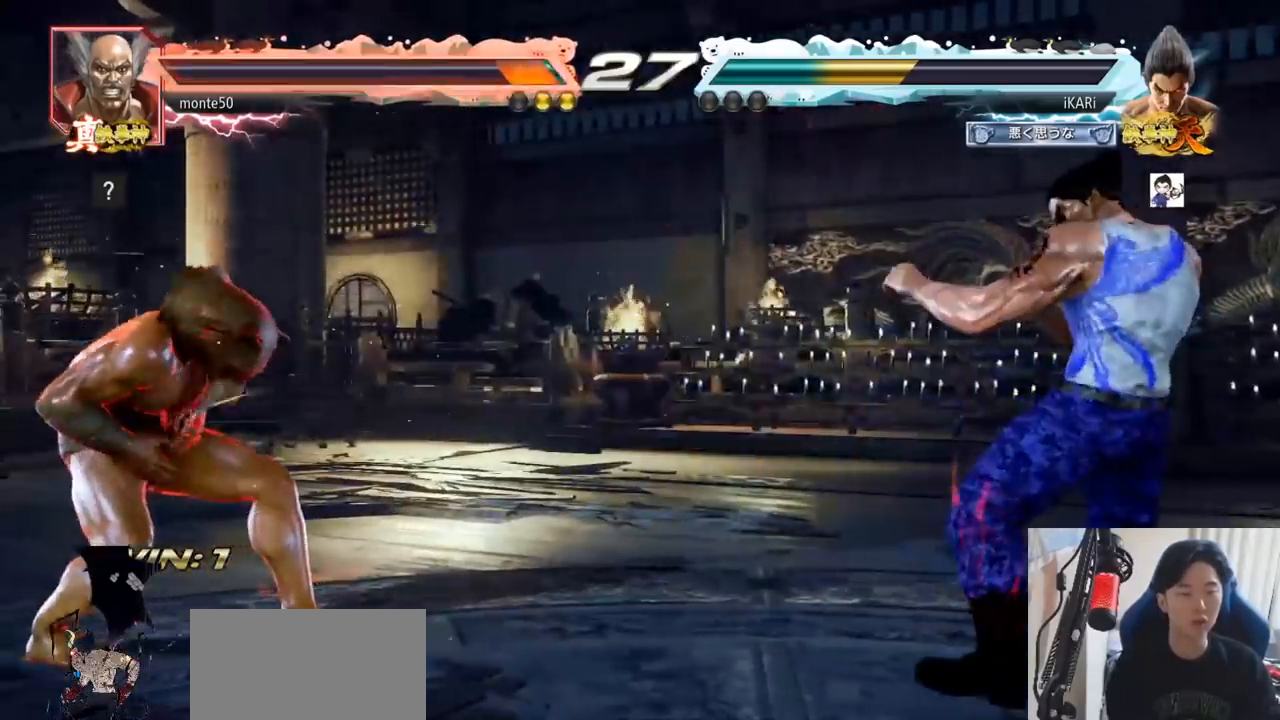
{"buttons": [], "left_stick": "right", "events": [[50, "left_stick", "left"], [200, "left_stick", "down"], [317, "left_stick", "right"]]}
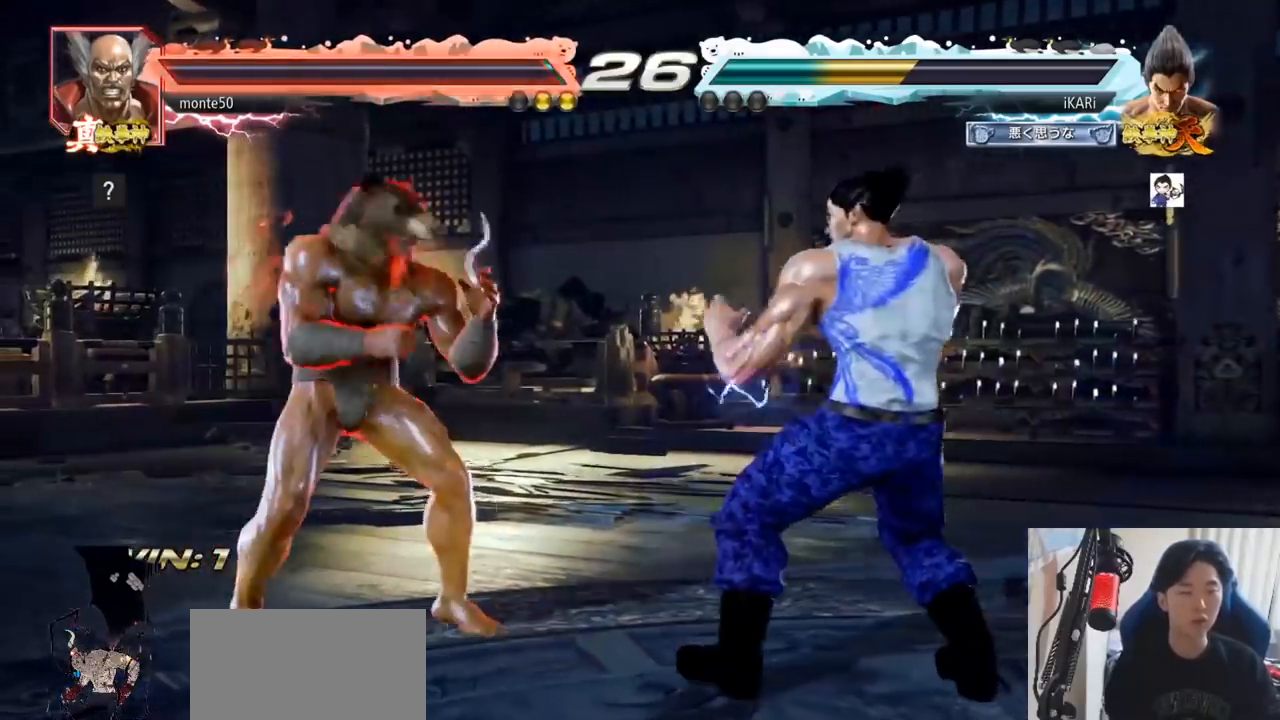
{"buttons": [], "left_stick": "center", "events": [[284, "left_stick", "center"]]}
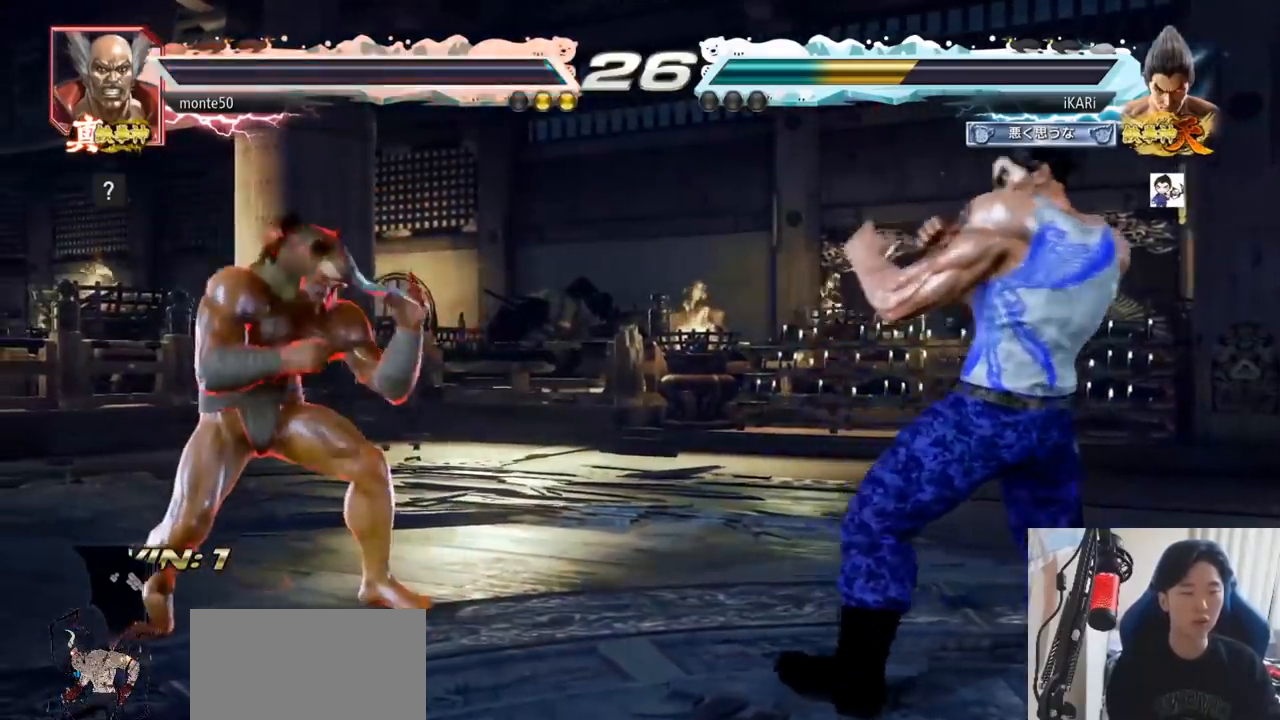
{"buttons": [], "left_stick": "left", "events": [[33, "left_stick", "right"], [183, "left_stick", "down"], [233, "left_stick", "center"], [300, "left_stick", "right"], [350, "left_stick", "center"], [400, "left_stick", "right"], [500, "left_stick", "left"]]}
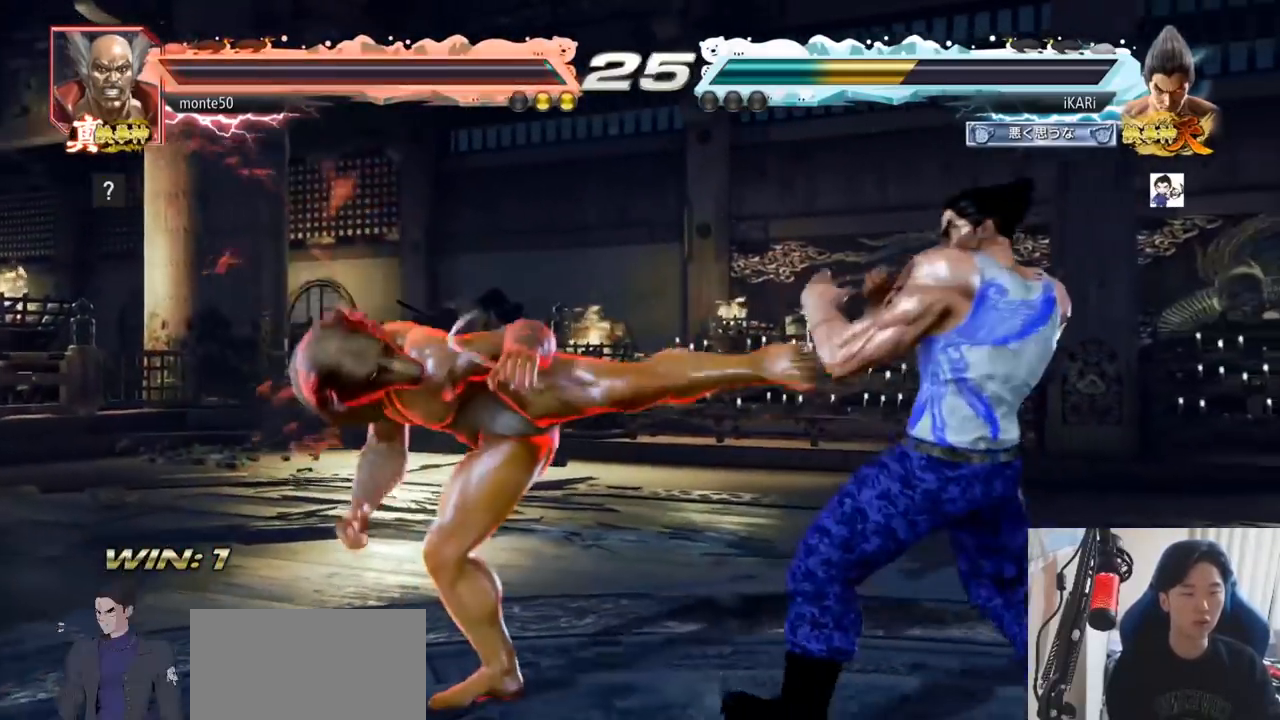
{"buttons": [], "left_stick": "center", "events": [[117, "SQUARE", "down"], [167, "SQUARE", "up"], [250, "left_stick", "center"]]}